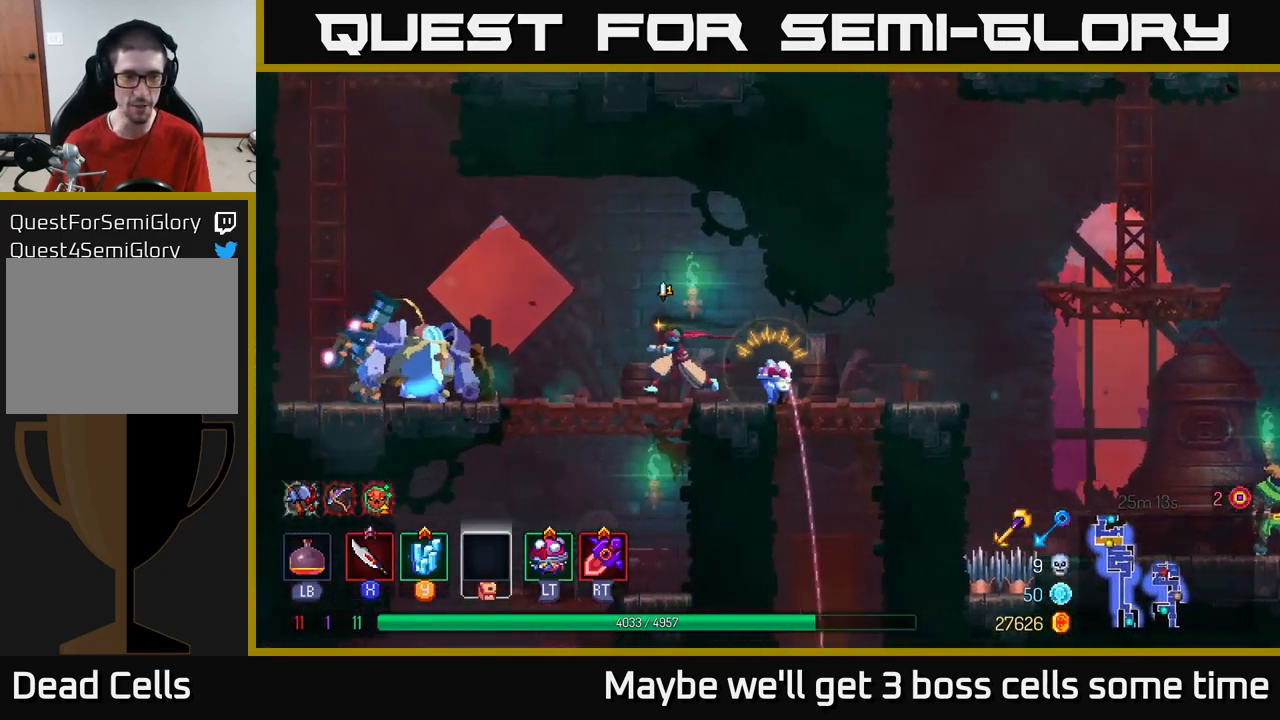
Gameplay with a controller (Xbox layout); each line is a JSON object with the inputs held at the frame after it. "events" lists button and stick changes between this image and that frame as [ms after this image, input, new state], when the widget could be followed in between.
{"buttons": [], "left_stick": "left", "right_stick": "center", "events": [[267, "B", "down"], [433, "B", "up"]]}
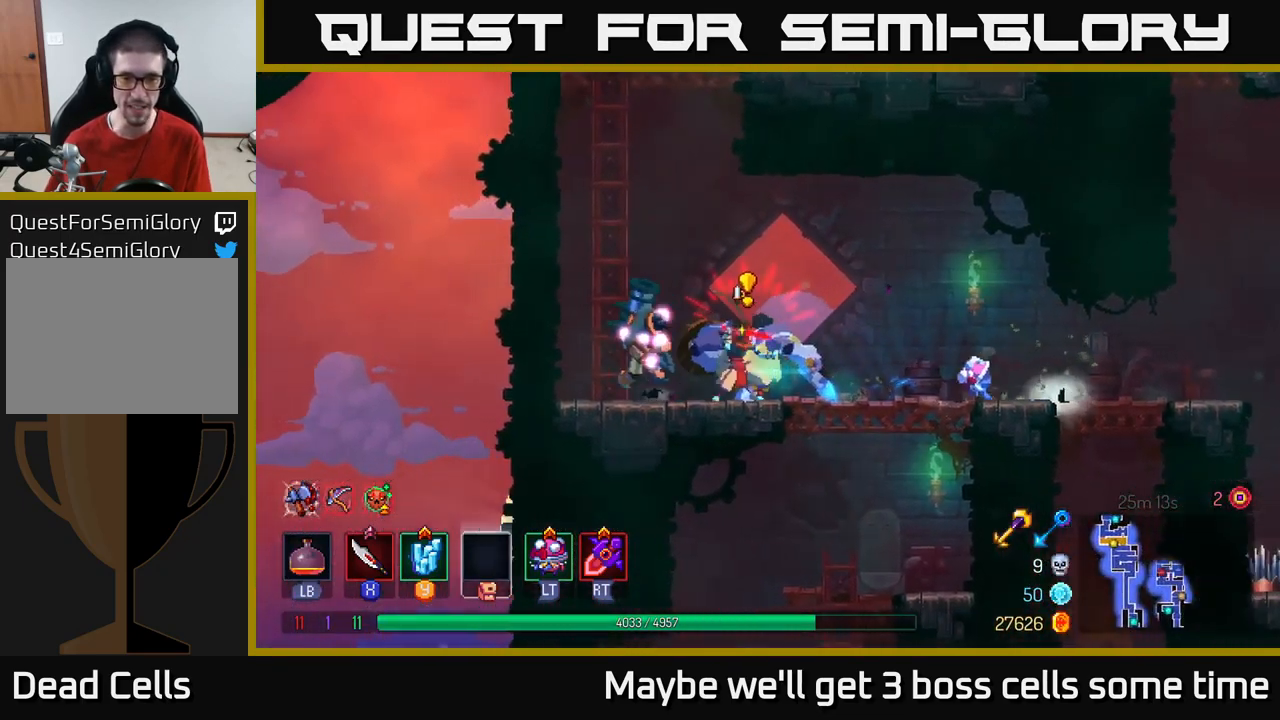
{"buttons": ["X"], "left_stick": "center", "right_stick": "center", "events": [[17, "X", "down"], [17, "left_stick", "right"], [83, "X", "up"], [167, "X", "down"], [200, "left_stick", "center"], [250, "X", "up"], [317, "X", "down"], [367, "X", "up"], [450, "X", "down"]]}
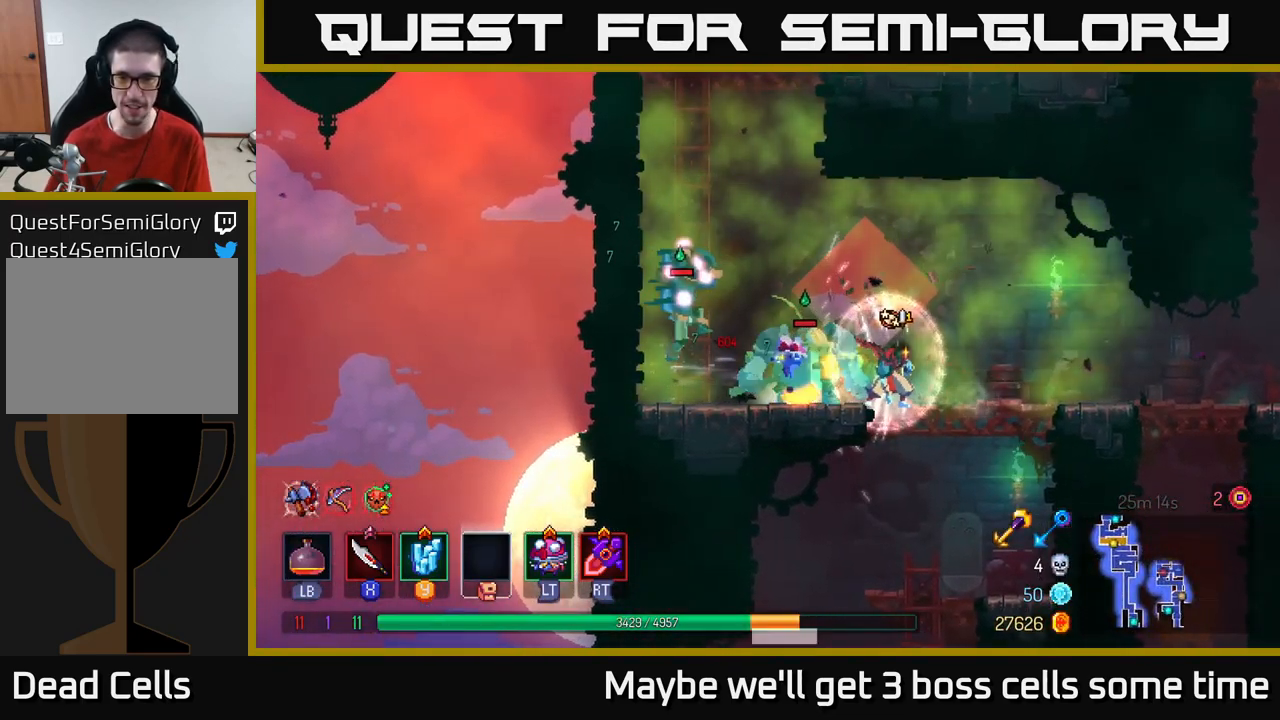
{"buttons": [], "left_stick": "left", "right_stick": "center", "events": [[50, "X", "up"], [150, "X", "down"], [150, "left_stick", "left"], [200, "X", "up"], [250, "X", "down"], [334, "X", "up"]]}
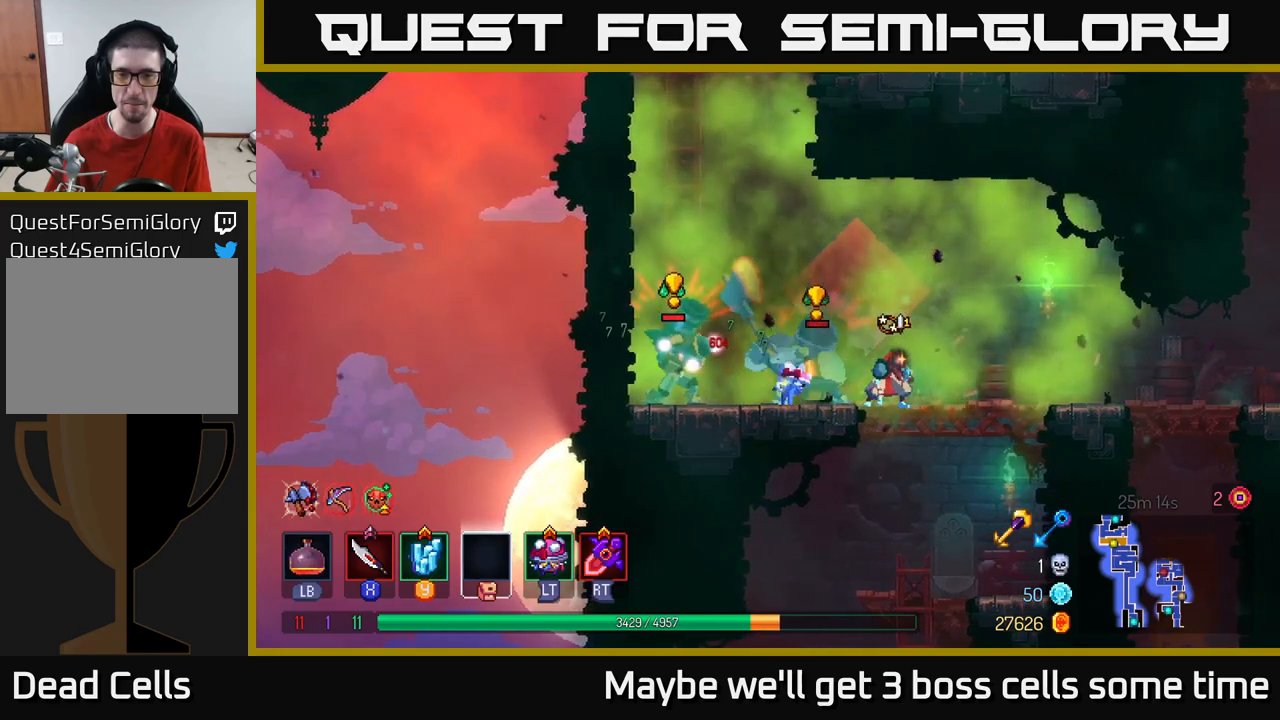
{"buttons": ["B"], "left_stick": "left", "right_stick": "center", "events": [[84, "B", "down"], [200, "B", "up"], [367, "B", "down"]]}
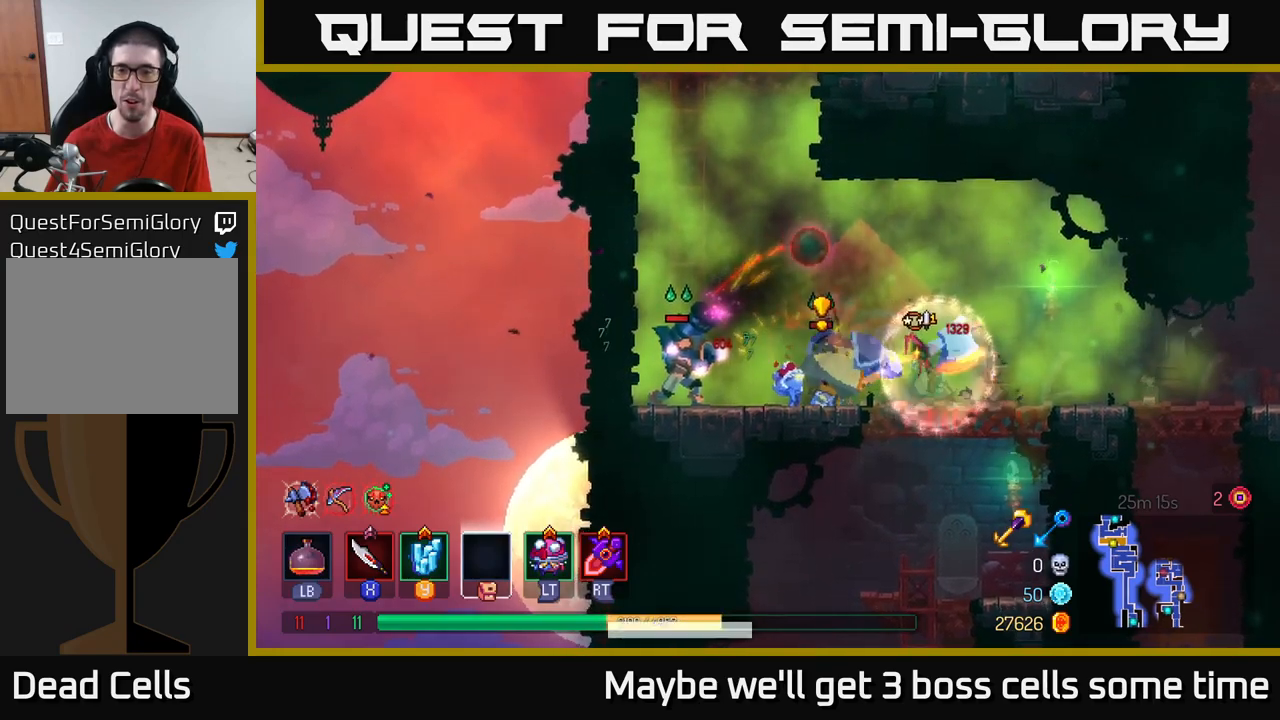
{"buttons": [], "left_stick": "left", "right_stick": "center", "events": [[17, "B", "up"], [67, "B", "down"], [134, "B", "up"], [217, "B", "down"], [300, "B", "up"], [367, "B", "down"], [434, "B", "up"]]}
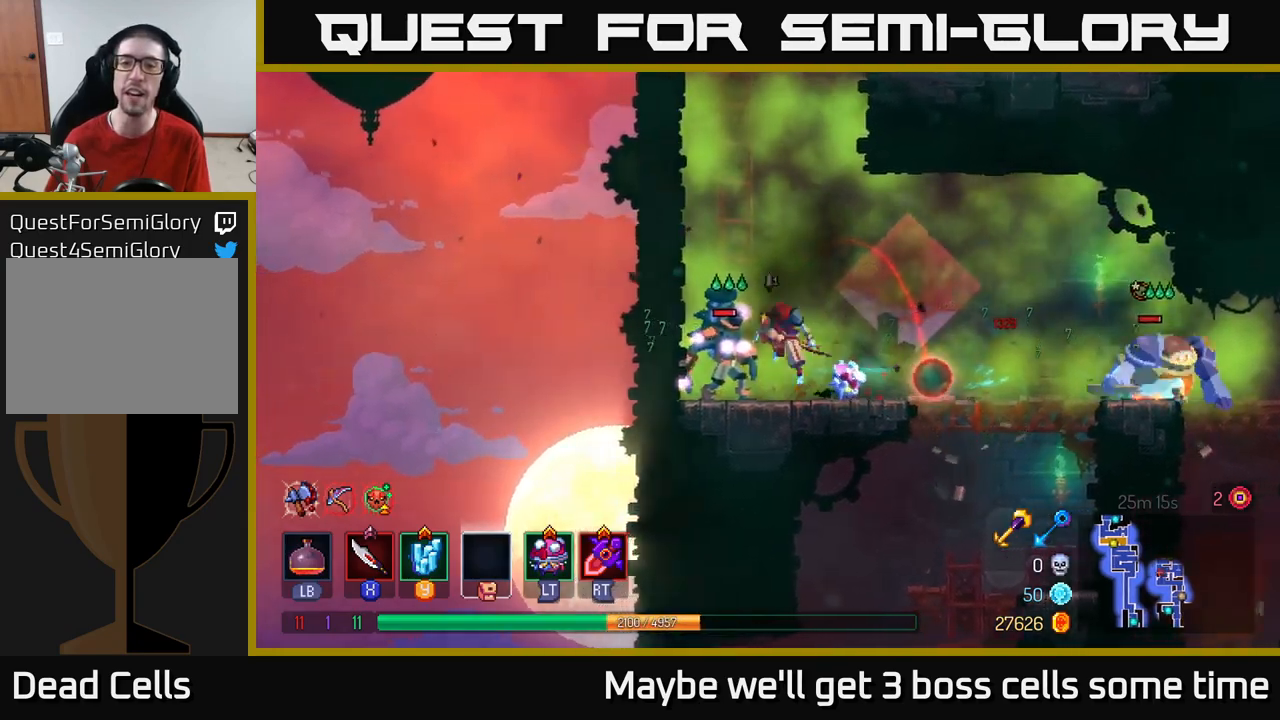
{"buttons": [], "left_stick": "up-left", "right_stick": "center", "events": [[17, "A", "down"], [134, "A", "up"], [217, "A", "down"], [350, "A", "up"], [500, "left_stick", "up-left"]]}
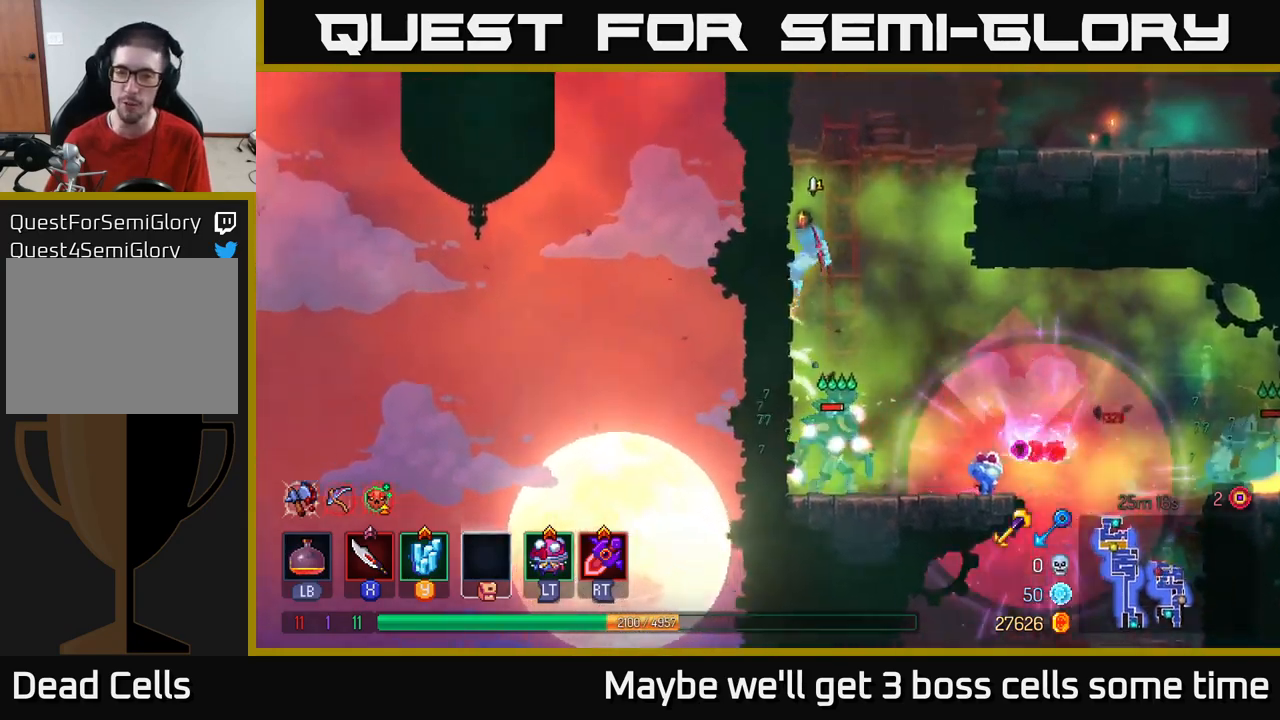
{"buttons": [], "left_stick": "center", "right_stick": "center", "events": [[167, "A", "down"], [267, "left_stick", "up-right"], [284, "A", "up"], [500, "left_stick", "center"]]}
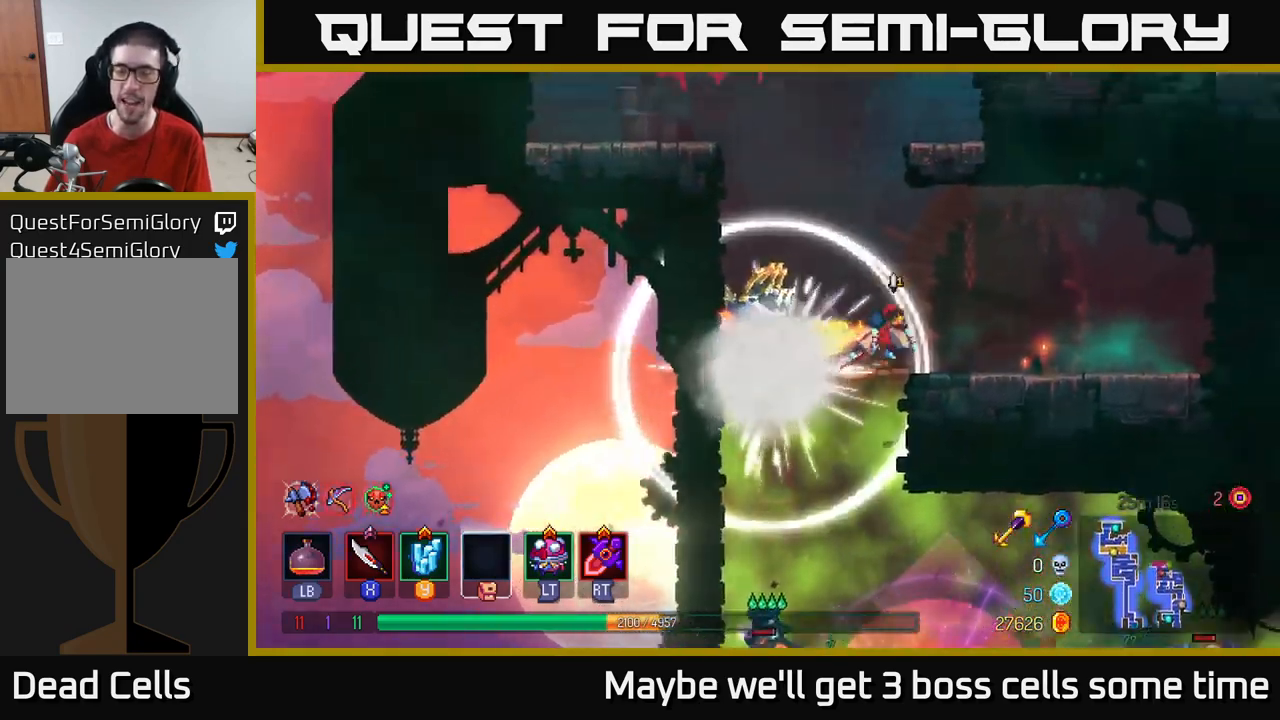
{"buttons": ["A"], "left_stick": "down", "right_stick": "center", "events": [[300, "left_stick", "left"], [467, "left_stick", "down"], [484, "A", "down"]]}
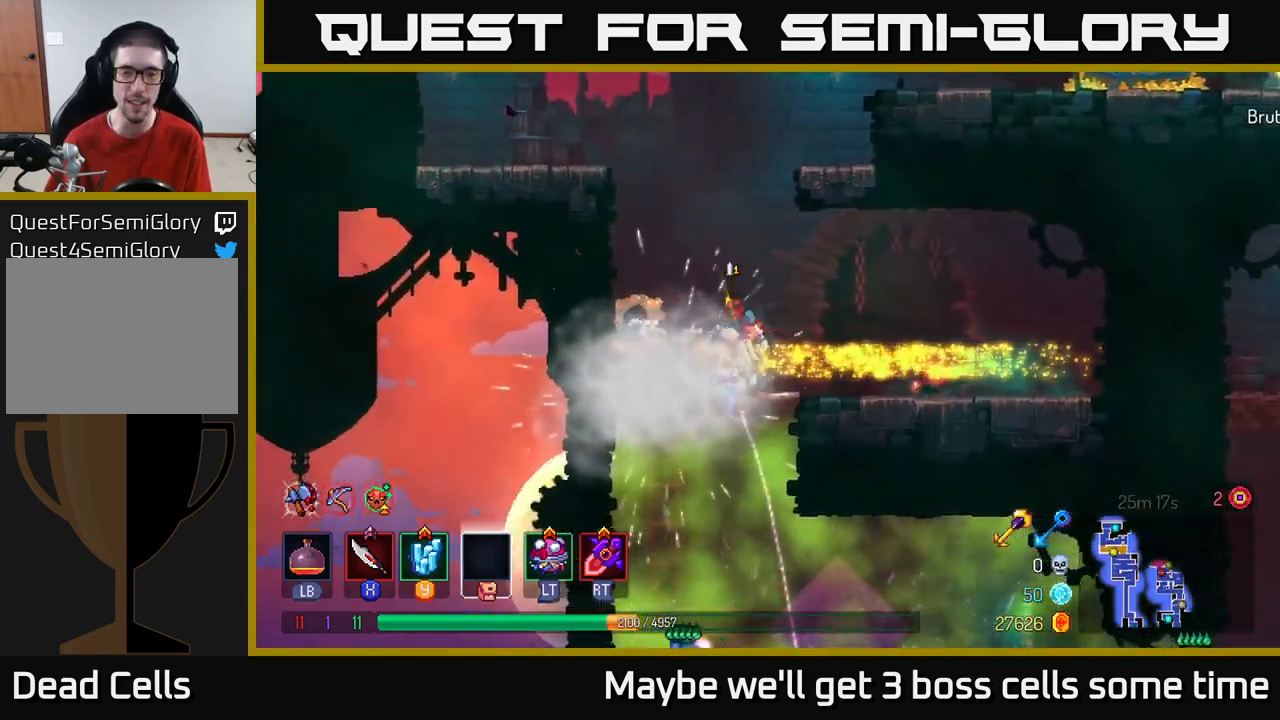
{"buttons": [], "left_stick": "right", "right_stick": "center", "events": [[34, "A", "up"], [67, "A", "down"], [150, "A", "up"], [317, "left_stick", "center"], [467, "left_stick", "right"]]}
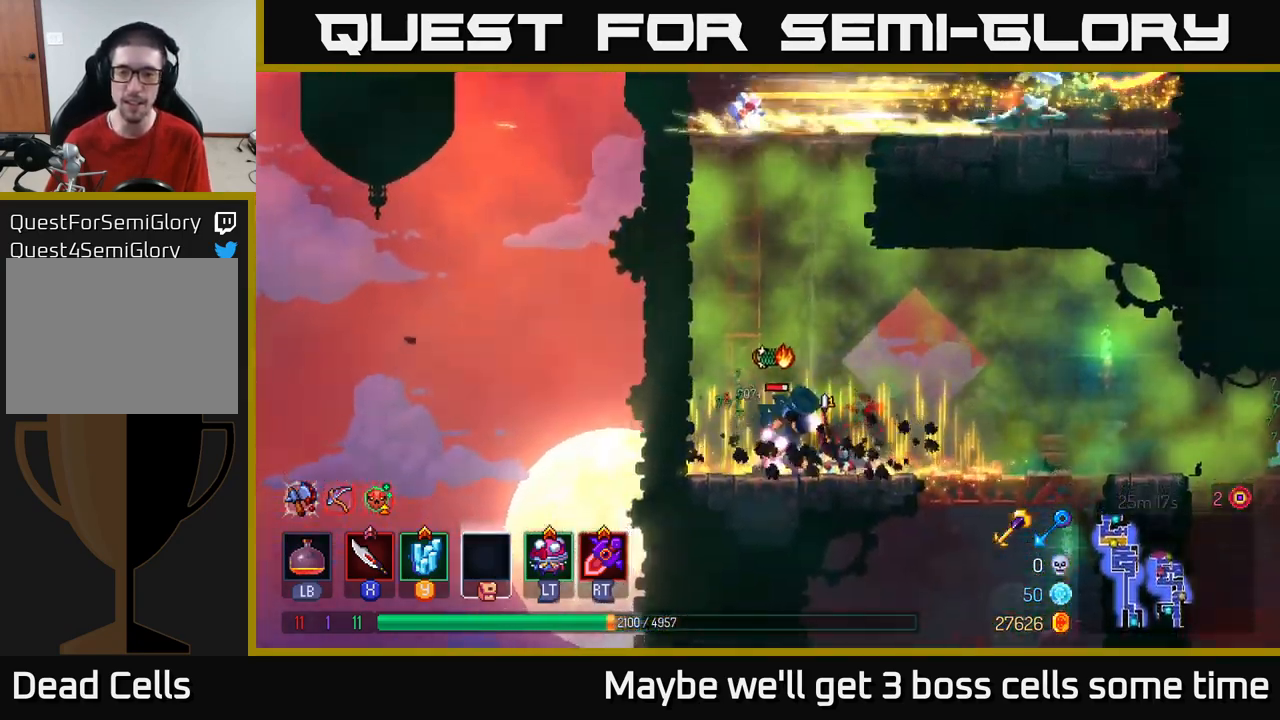
{"buttons": ["X"], "left_stick": "center", "right_stick": "center", "events": [[100, "left_stick", "left"], [117, "X", "down"], [200, "X", "up"], [300, "X", "down"], [350, "X", "up"], [450, "X", "down"], [484, "left_stick", "center"]]}
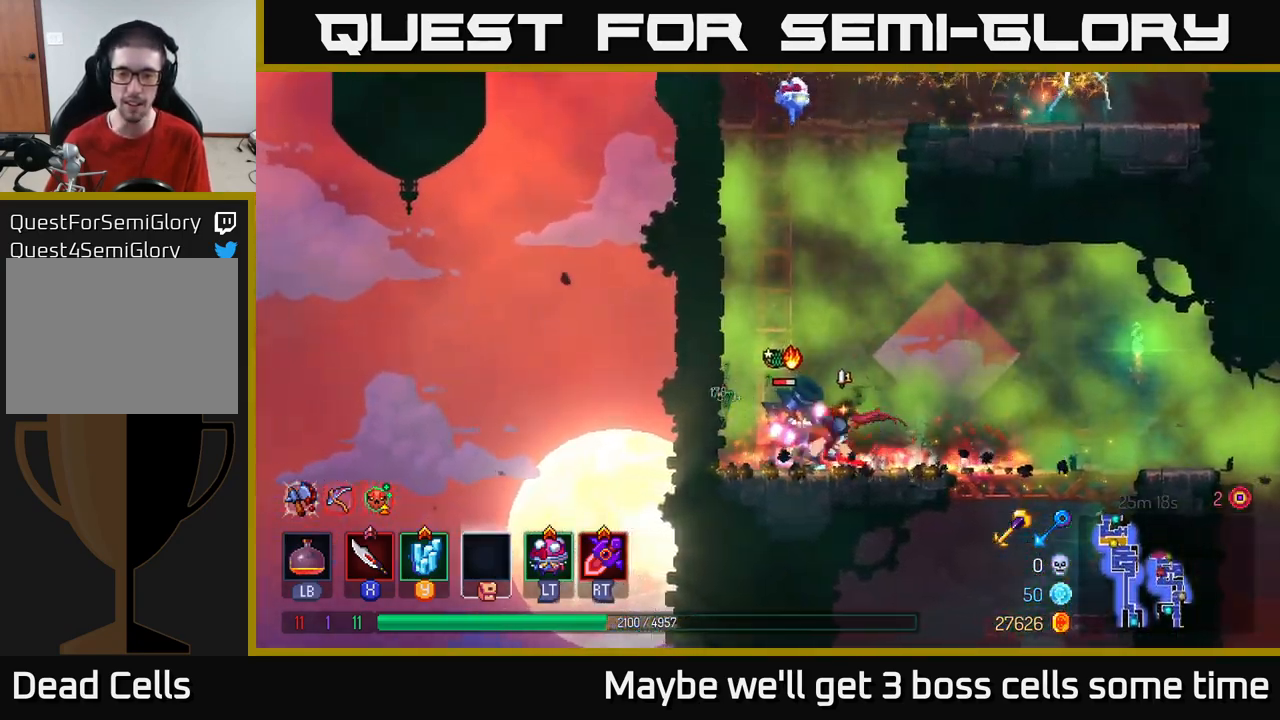
{"buttons": [], "left_stick": "center", "right_stick": "center", "events": [[34, "X", "up"], [117, "X", "down"], [217, "X", "up"], [284, "X", "down"], [384, "X", "up"]]}
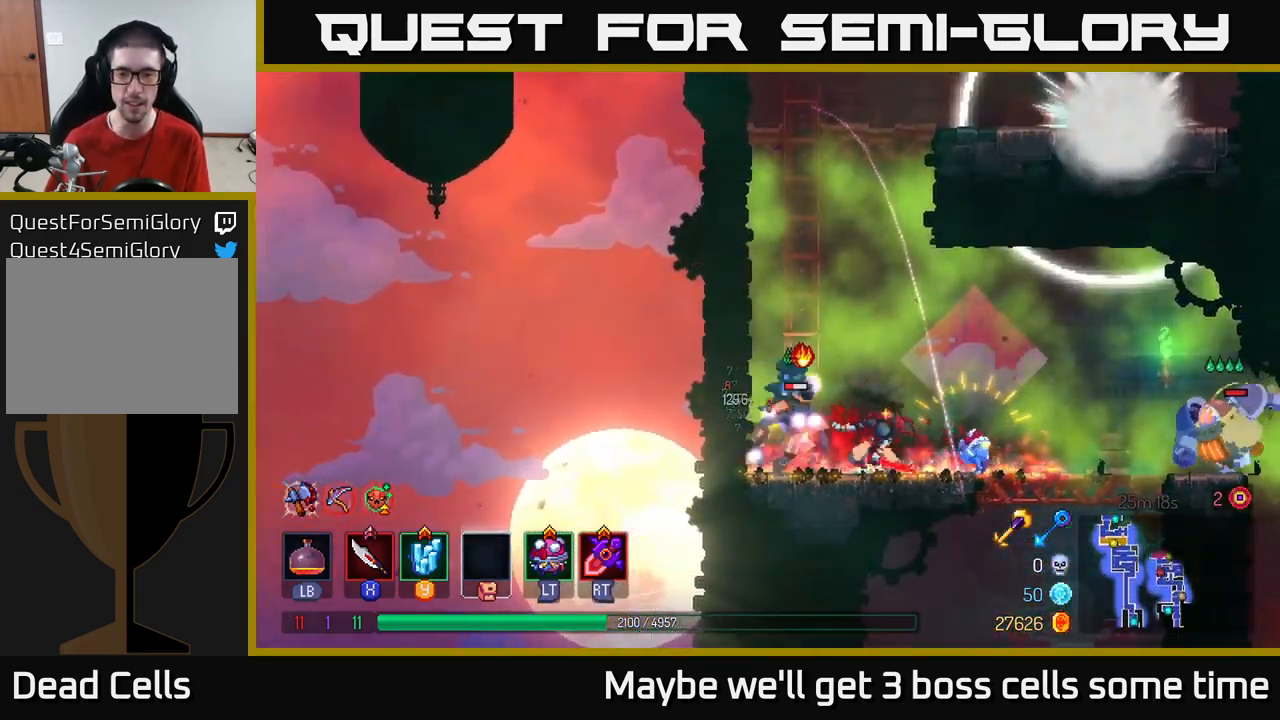
{"buttons": [], "left_stick": "center", "right_stick": "center", "events": [[17, "X", "down"], [84, "X", "up"], [200, "X", "down"], [267, "X", "up"]]}
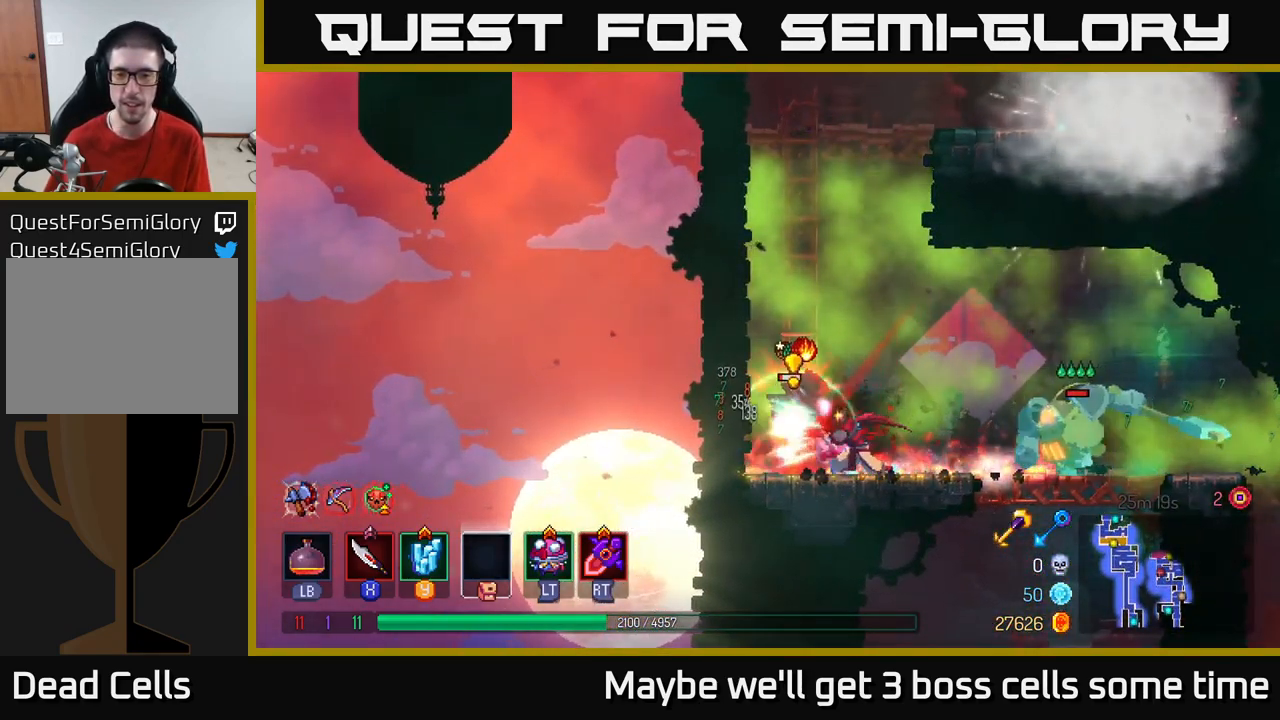
{"buttons": [], "left_stick": "right", "right_stick": "center", "events": [[34, "left_stick", "right"], [201, "B", "down"], [334, "B", "up"]]}
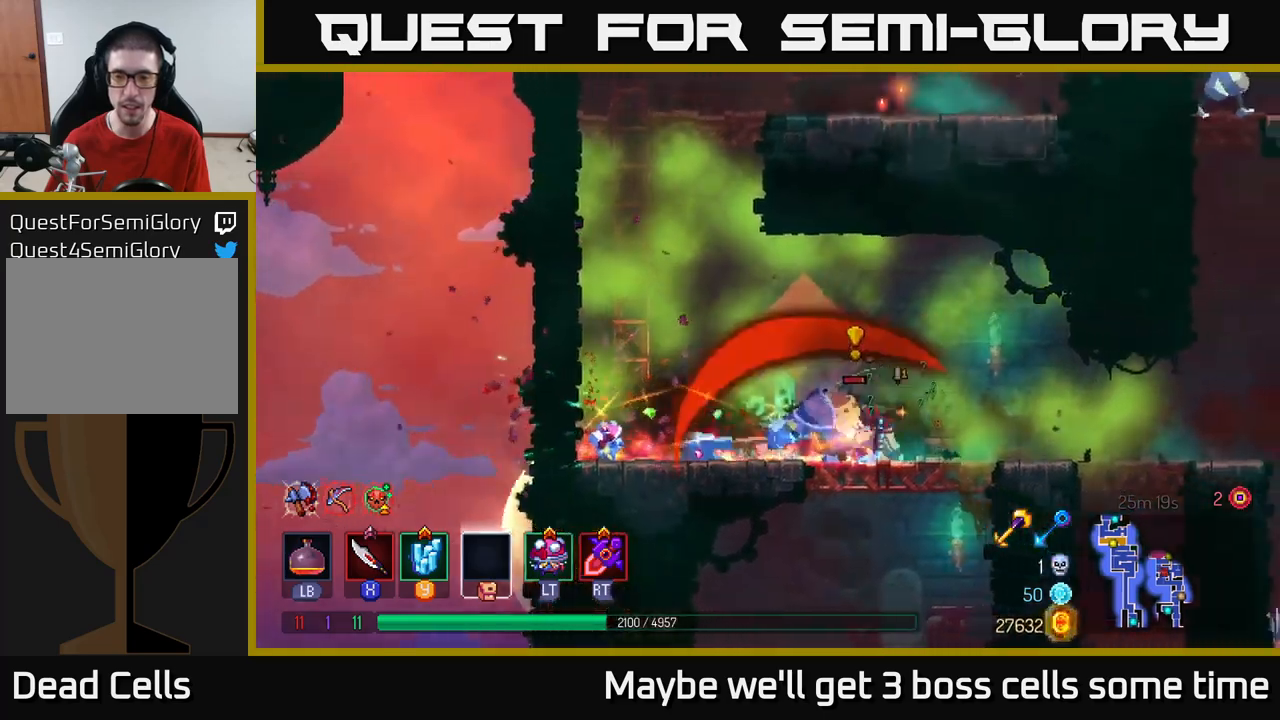
{"buttons": [], "left_stick": "center", "right_stick": "center", "events": [[50, "X", "down"], [50, "left_stick", "left"], [133, "X", "up"], [233, "X", "down"], [283, "X", "up"], [383, "X", "down"], [416, "left_stick", "center"], [450, "X", "up"]]}
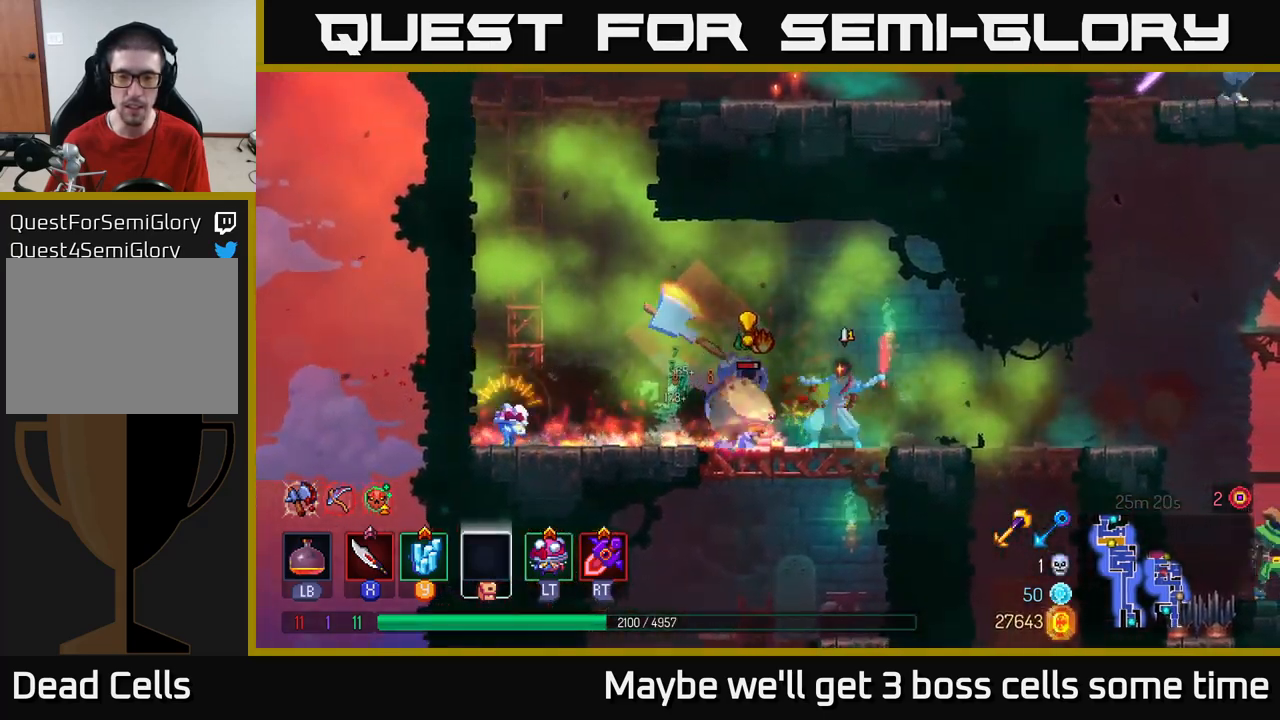
{"buttons": ["B"], "left_stick": "up-left", "right_stick": "center", "events": [[33, "X", "down"], [66, "X", "up"], [66, "left_stick", "left"], [216, "B", "down"], [333, "B", "up"], [383, "left_stick", "up-left"], [400, "B", "down"]]}
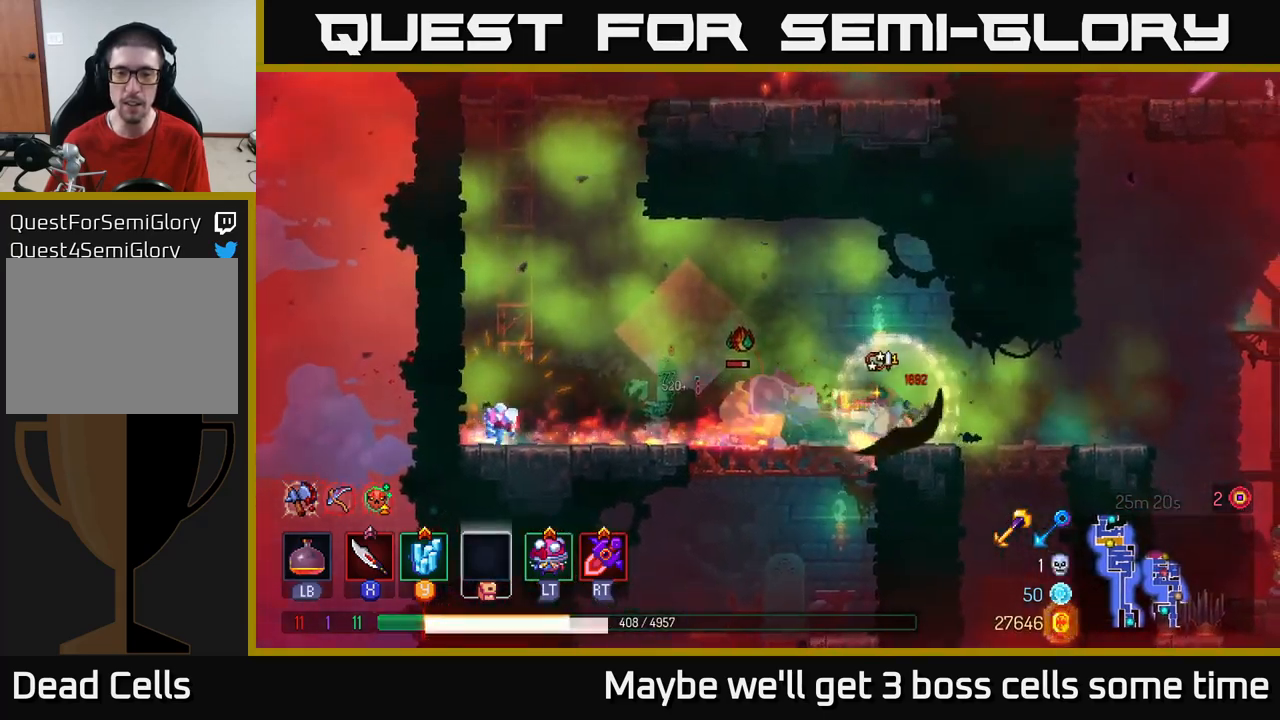
{"buttons": [], "left_stick": "left", "right_stick": "center", "events": [[16, "B", "up"], [50, "B", "down"], [150, "B", "up"], [216, "B", "down"], [300, "B", "up"], [316, "left_stick", "left"], [366, "B", "down"], [466, "B", "up"]]}
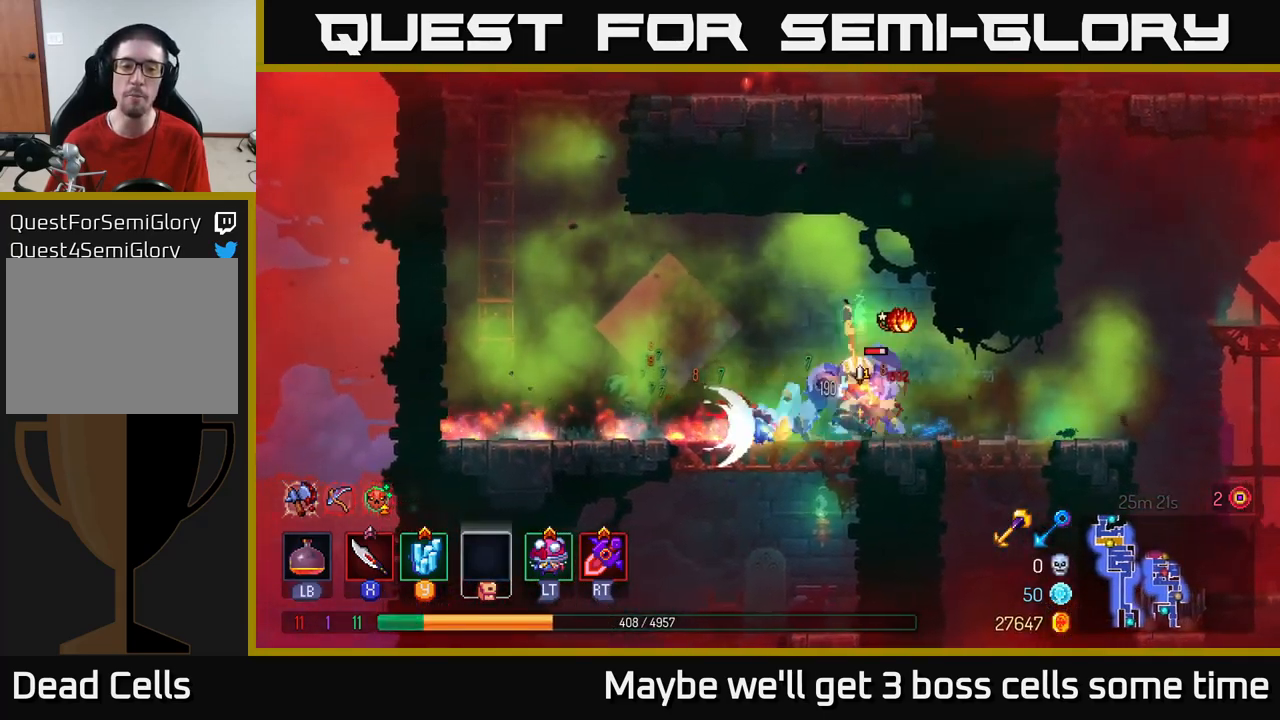
{"buttons": [], "left_stick": "left", "right_stick": "center", "events": [[33, "B", "down"], [133, "B", "up"], [166, "left_stick", "right"], [200, "X", "down"], [300, "X", "up"], [466, "left_stick", "left"]]}
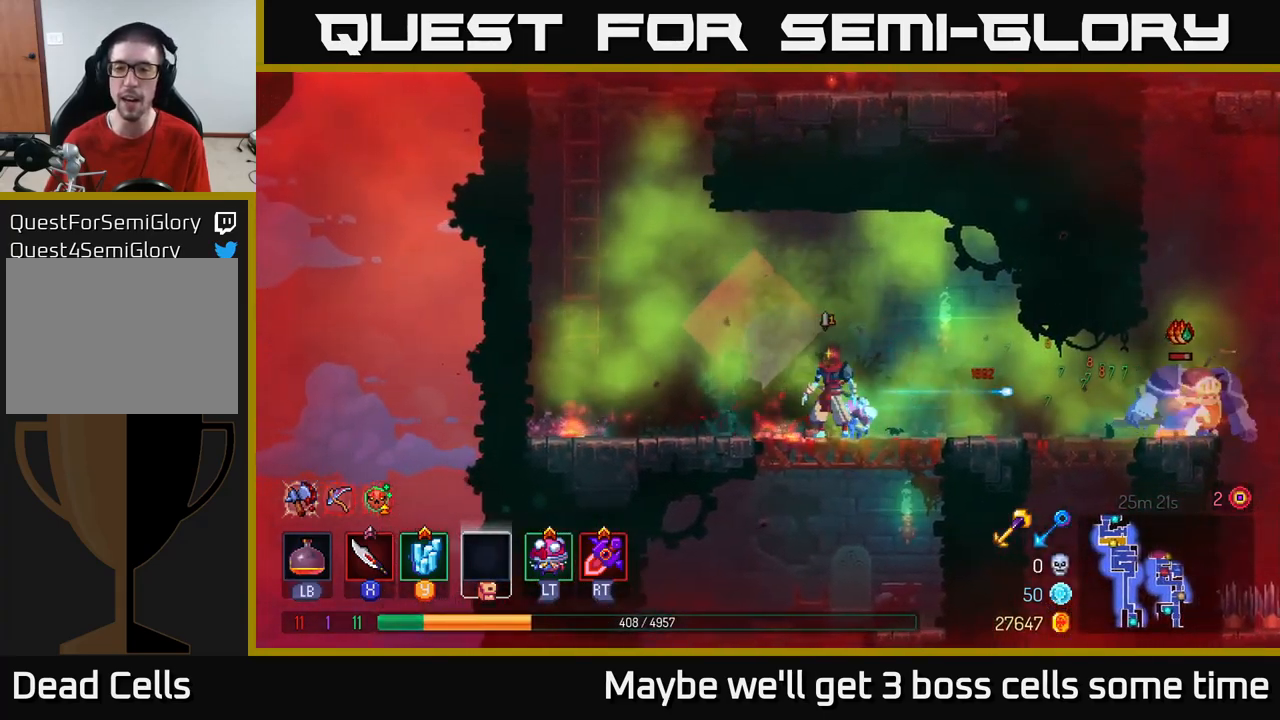
{"buttons": [], "left_stick": "left", "right_stick": "center", "events": []}
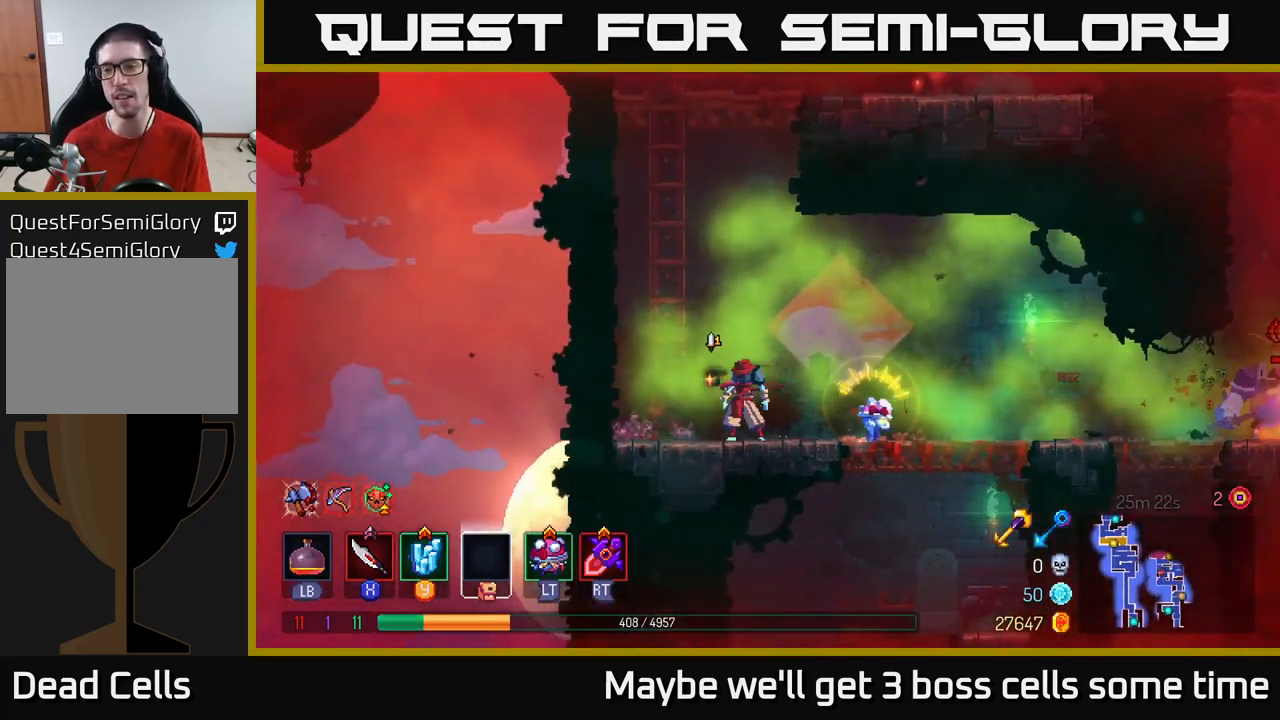
{"buttons": [], "left_stick": "center", "right_stick": "center", "events": [[16, "left_stick", "center"], [66, "left_stick", "right"], [300, "left_stick", "center"]]}
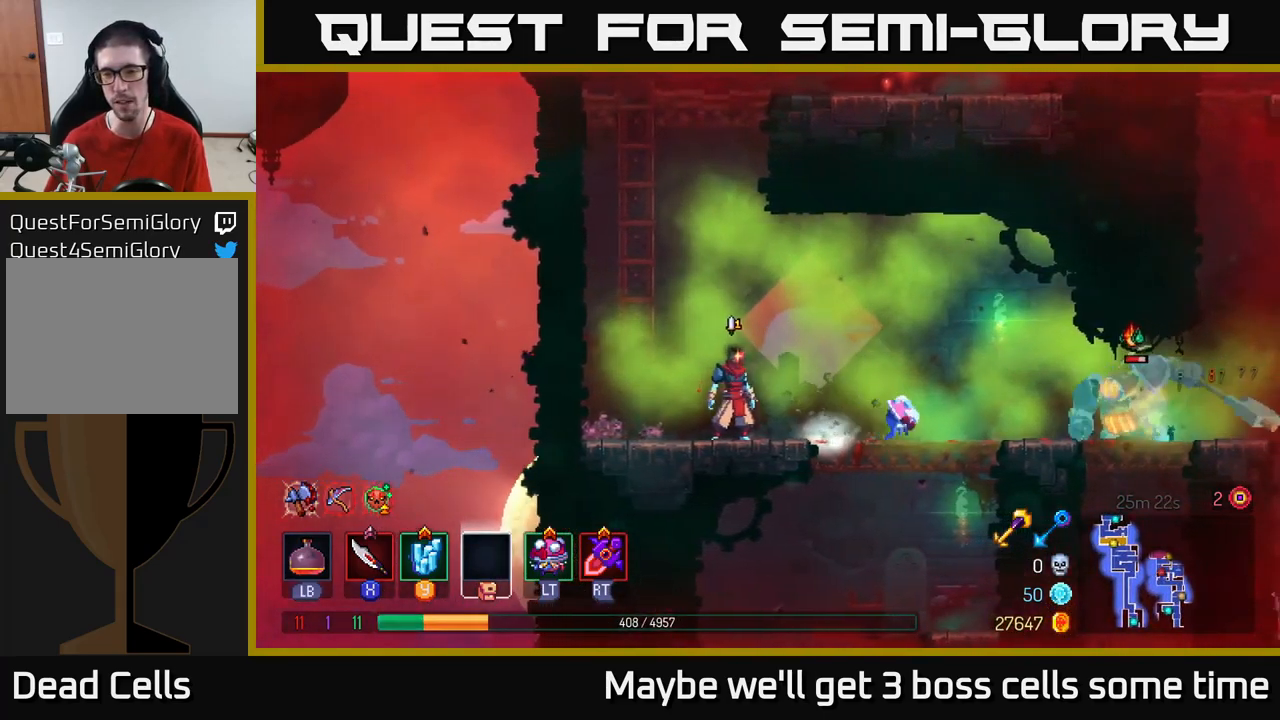
{"buttons": [], "left_stick": "center", "right_stick": "center", "events": []}
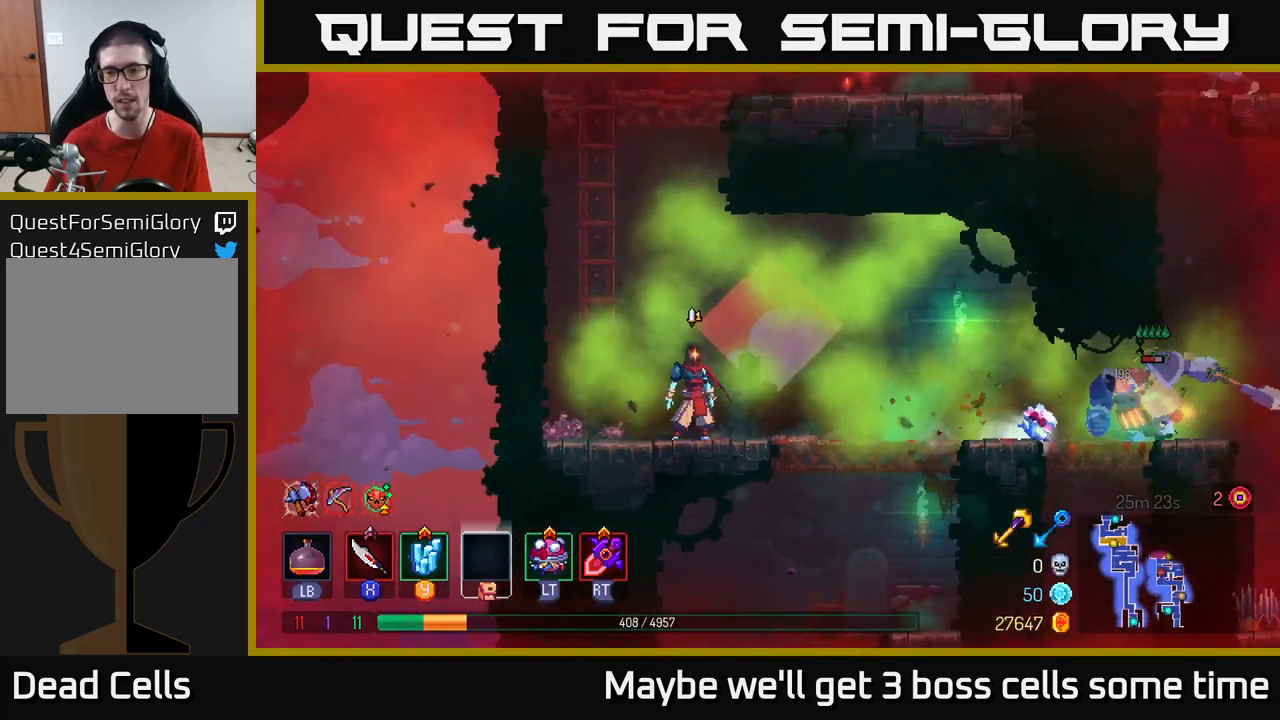
{"buttons": [], "left_stick": "center", "right_stick": "center", "events": []}
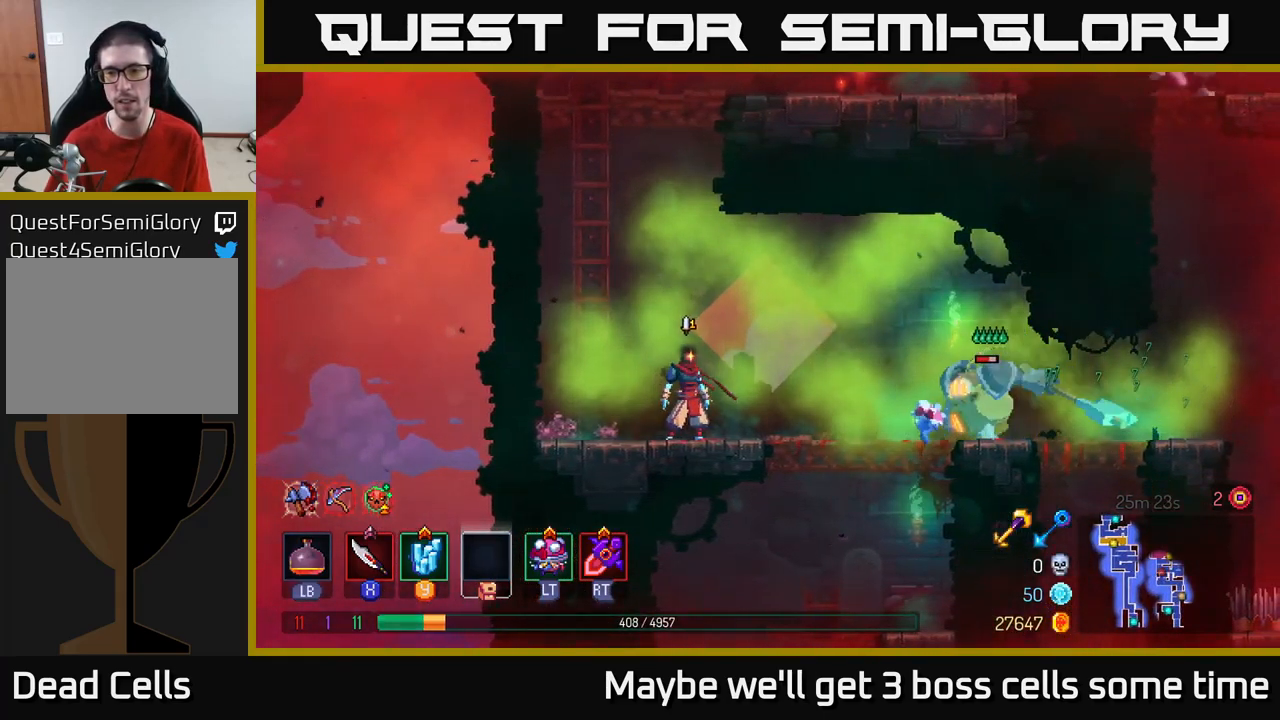
{"buttons": ["B"], "left_stick": "right", "right_stick": "center", "events": [[333, "left_stick", "right"], [483, "B", "down"]]}
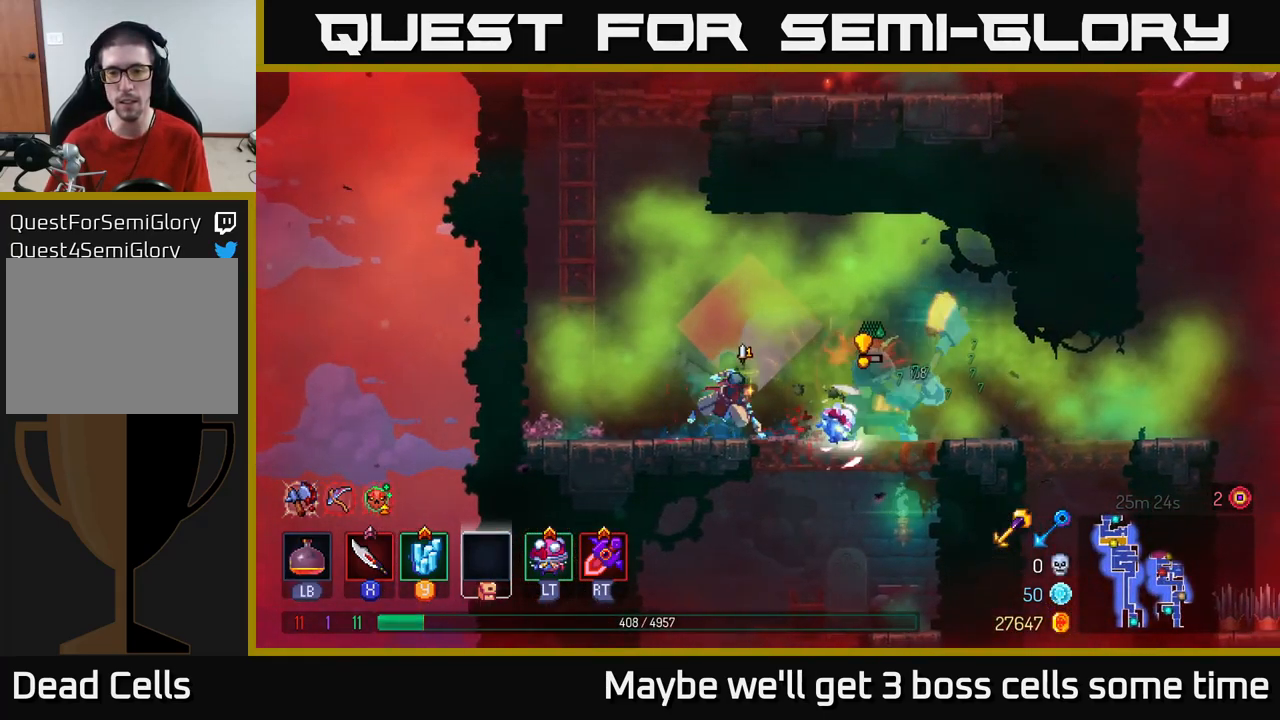
{"buttons": ["X"], "left_stick": "left", "right_stick": "center", "events": [[149, "B", "up"], [299, "X", "down"], [299, "left_stick", "center"], [366, "X", "up"], [382, "left_stick", "left"], [499, "X", "down"]]}
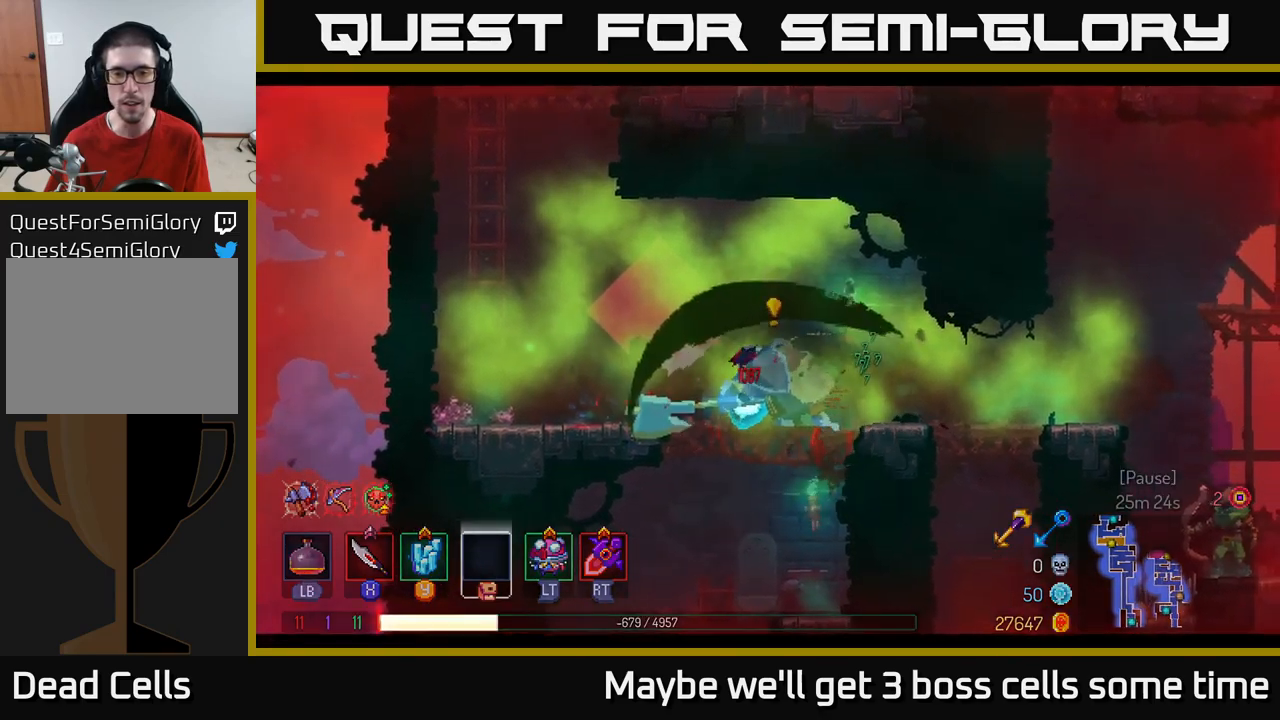
{"buttons": [], "left_stick": "center", "right_stick": "center", "events": [[17, "X", "up"], [17, "left_stick", "right"], [83, "B", "down"], [183, "B", "up"], [250, "left_stick", "center"]]}